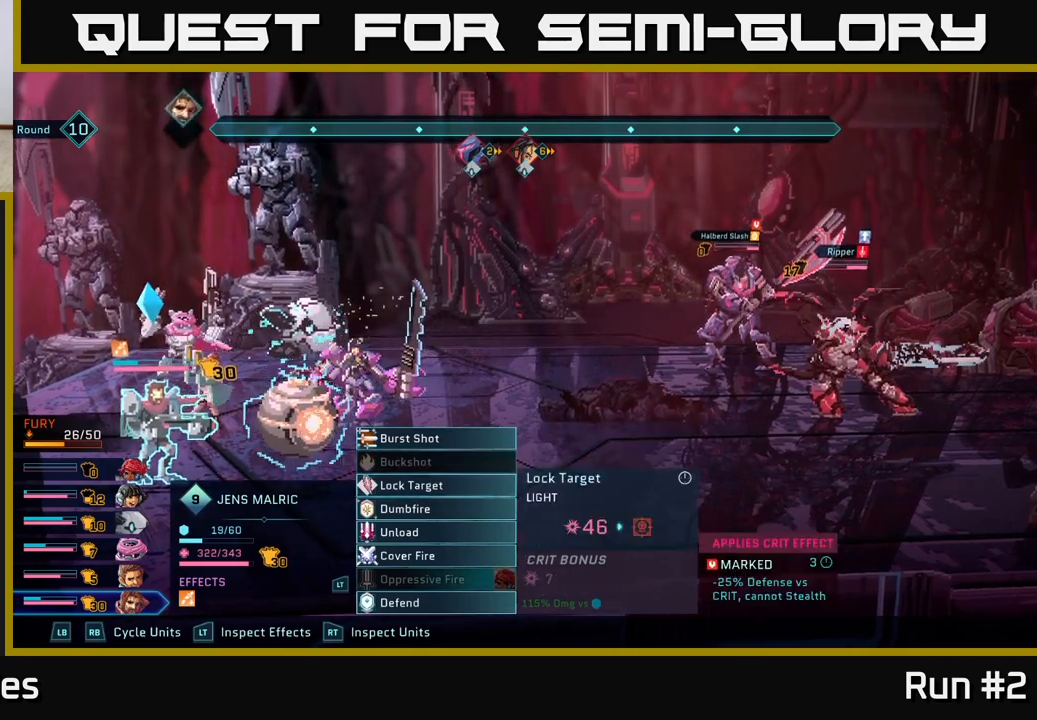
Gameplay with a controller (Xbox layout); each line is a JSON object with the inputs held at the frame after it. "events" lists button and stick changes between this image and that frame as [ms after this image, input, new state], when the widget could be followed in between.
{"buttons": [], "left_stick": "down", "right_stick": "center", "events": [[350, "left_stick", "down"]]}
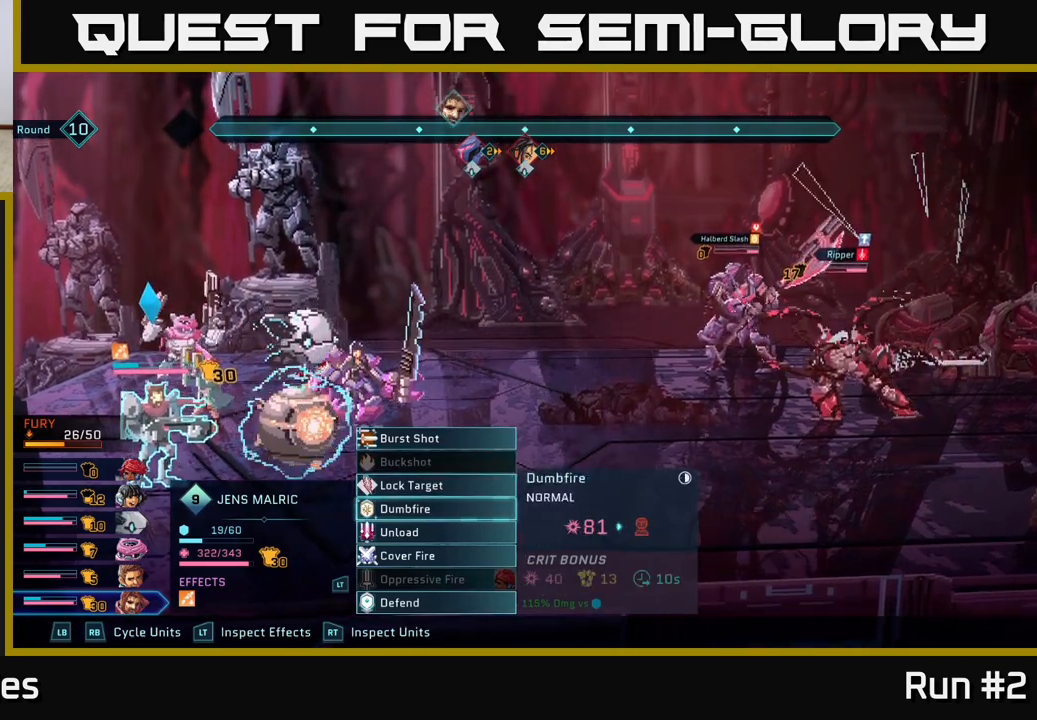
{"buttons": [], "left_stick": "down", "right_stick": "center", "events": [[17, "left_stick", "center"], [133, "left_stick", "down"], [300, "left_stick", "center"], [400, "left_stick", "down"]]}
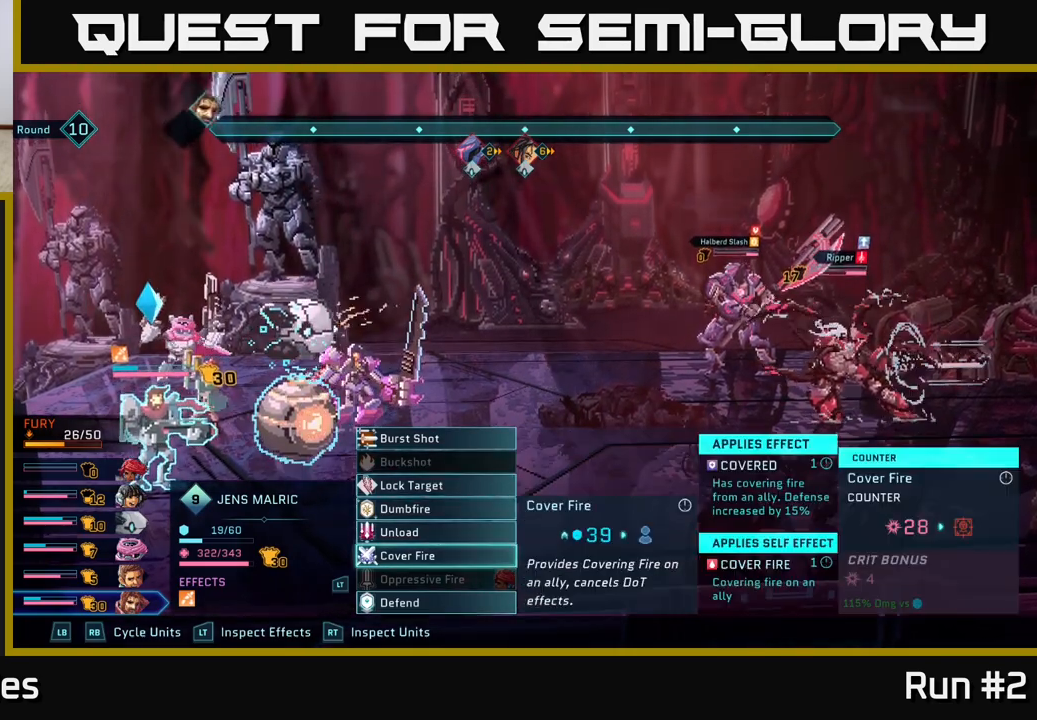
{"buttons": [], "left_stick": "down", "right_stick": "center", "events": [[50, "left_stick", "center"], [183, "R1", "down"], [283, "R1", "up"], [500, "left_stick", "down"]]}
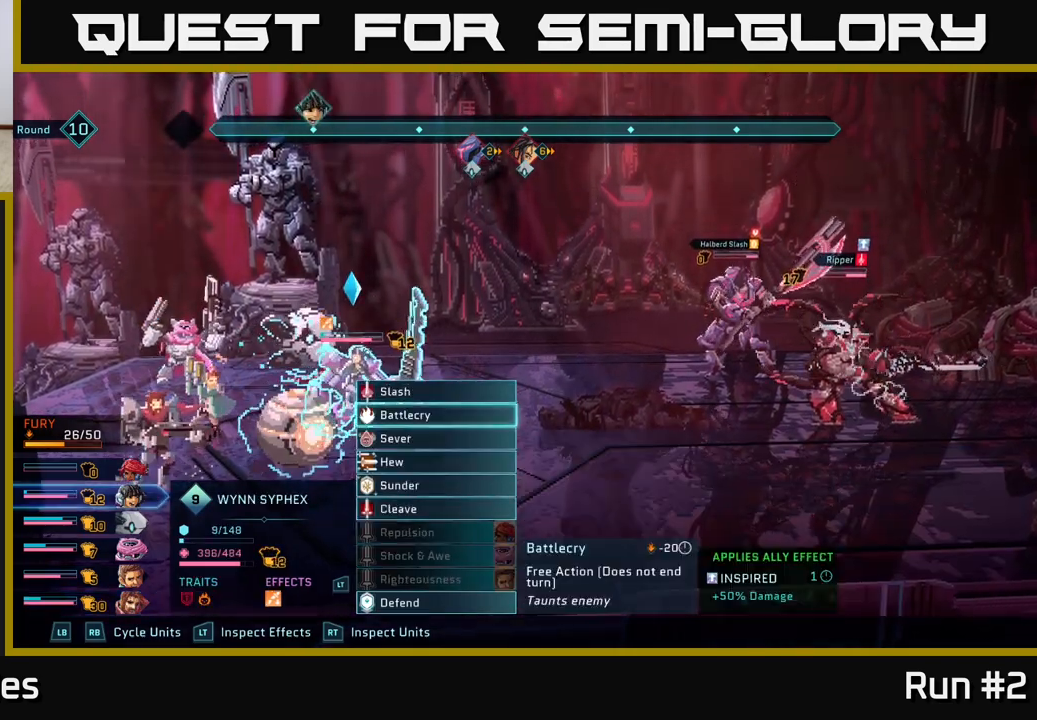
{"buttons": [], "left_stick": "up", "right_stick": "center", "events": [[183, "left_stick", "center"], [383, "left_stick", "up"]]}
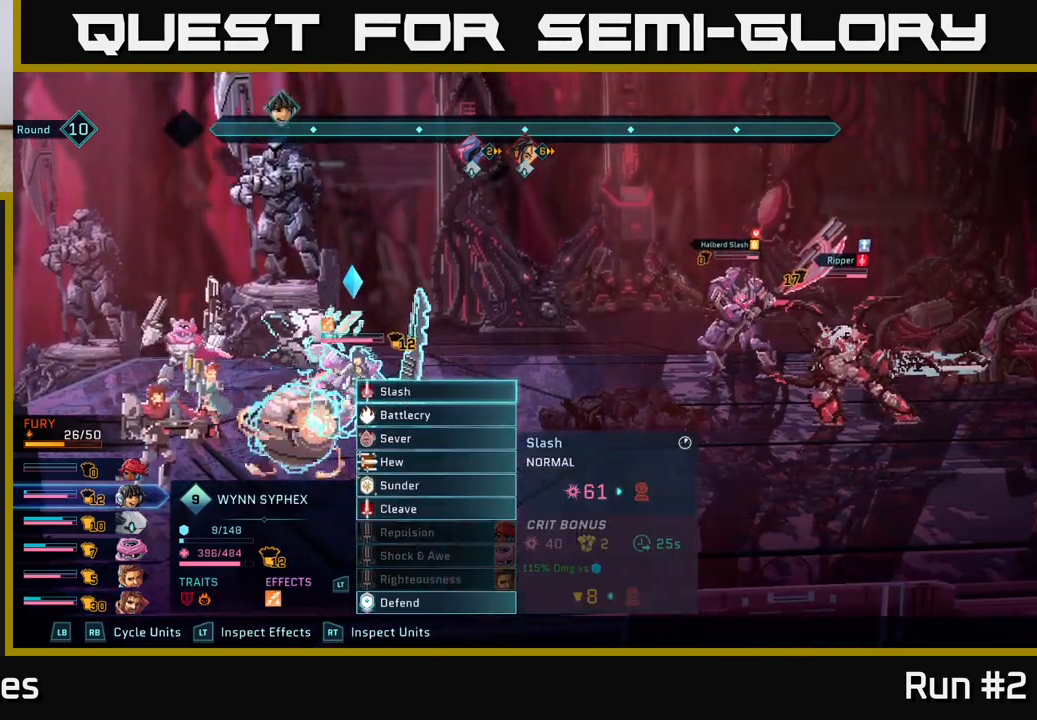
{"buttons": [], "left_stick": "down", "right_stick": "center", "events": [[50, "left_stick", "center"], [483, "left_stick", "down"]]}
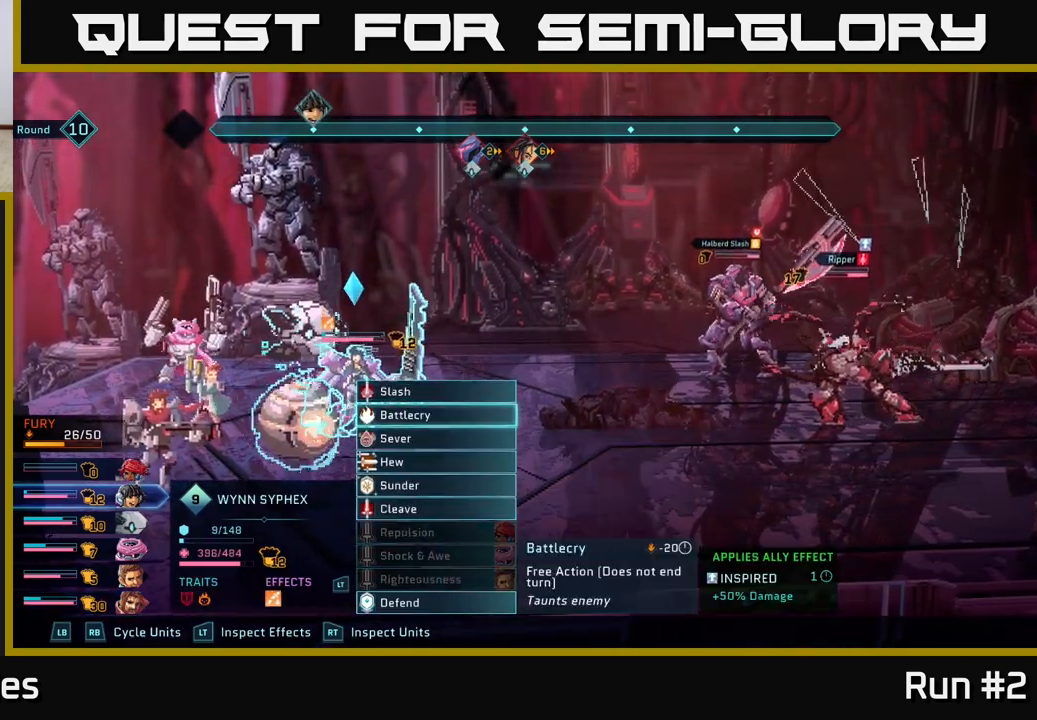
{"buttons": [], "left_stick": "down", "right_stick": "center", "events": [[183, "left_stick", "center"], [333, "left_stick", "down"]]}
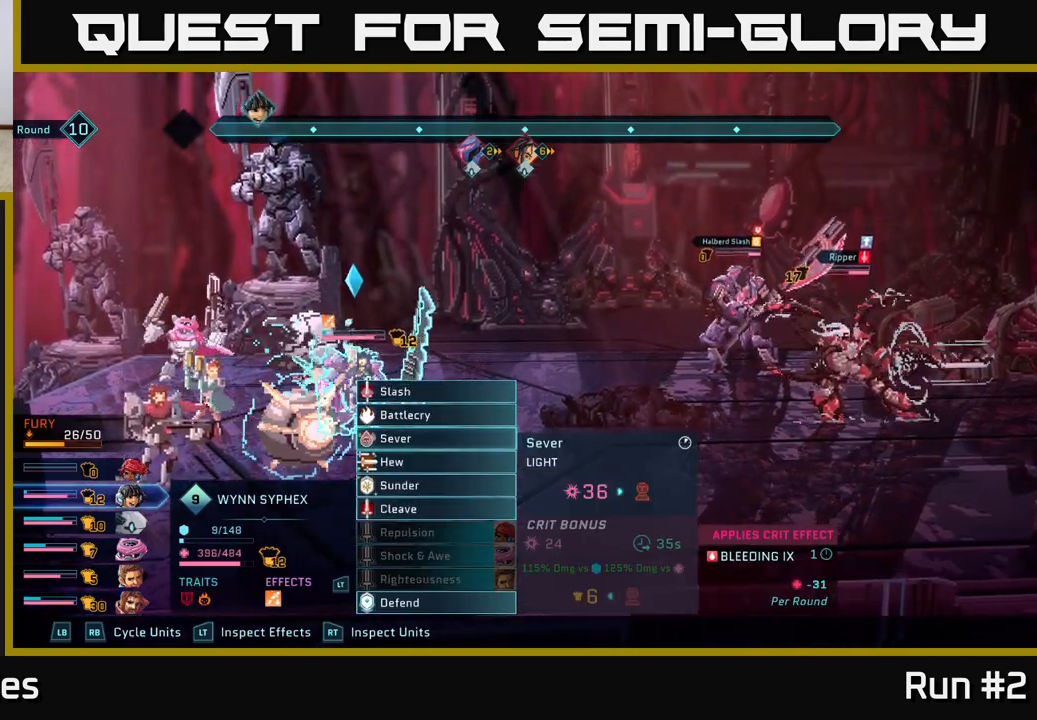
{"buttons": [], "left_stick": "center", "right_stick": "center", "events": [[17, "left_stick", "center"]]}
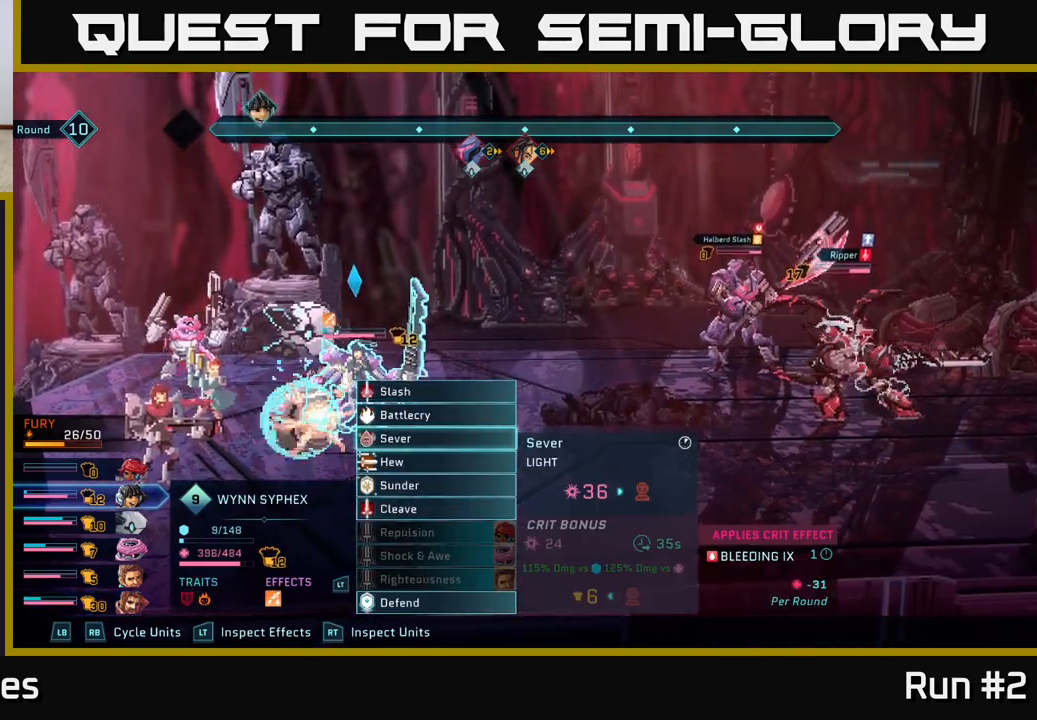
{"buttons": [], "left_stick": "center", "right_stick": "center", "events": [[250, "A", "down"], [400, "A", "up"]]}
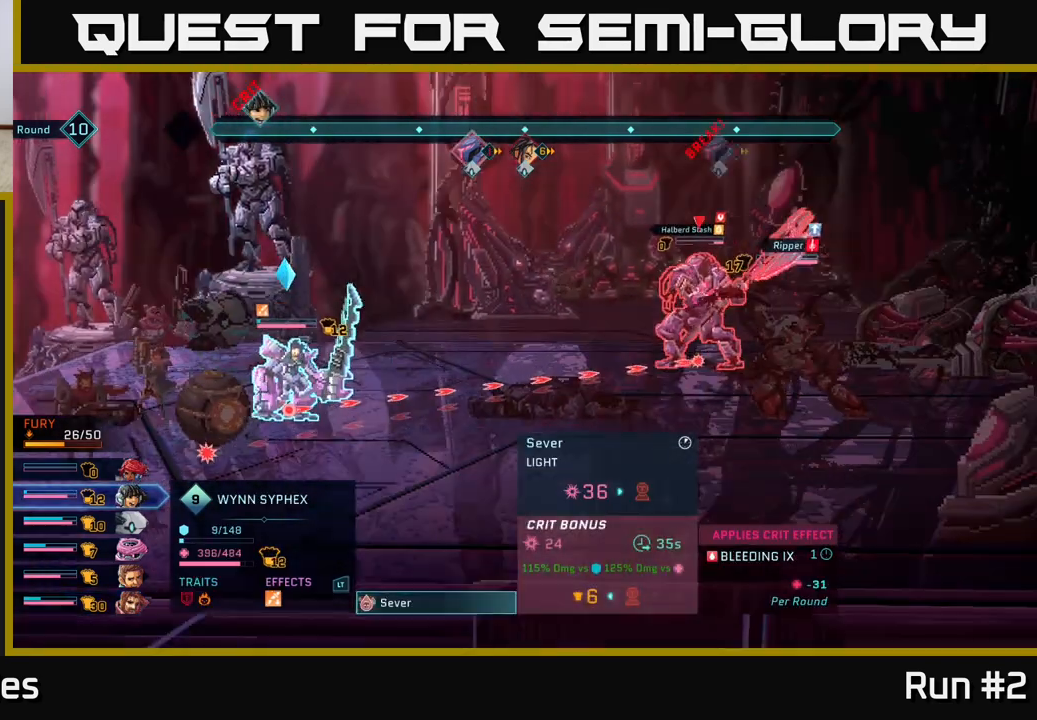
{"buttons": [], "left_stick": "center", "right_stick": "center", "events": []}
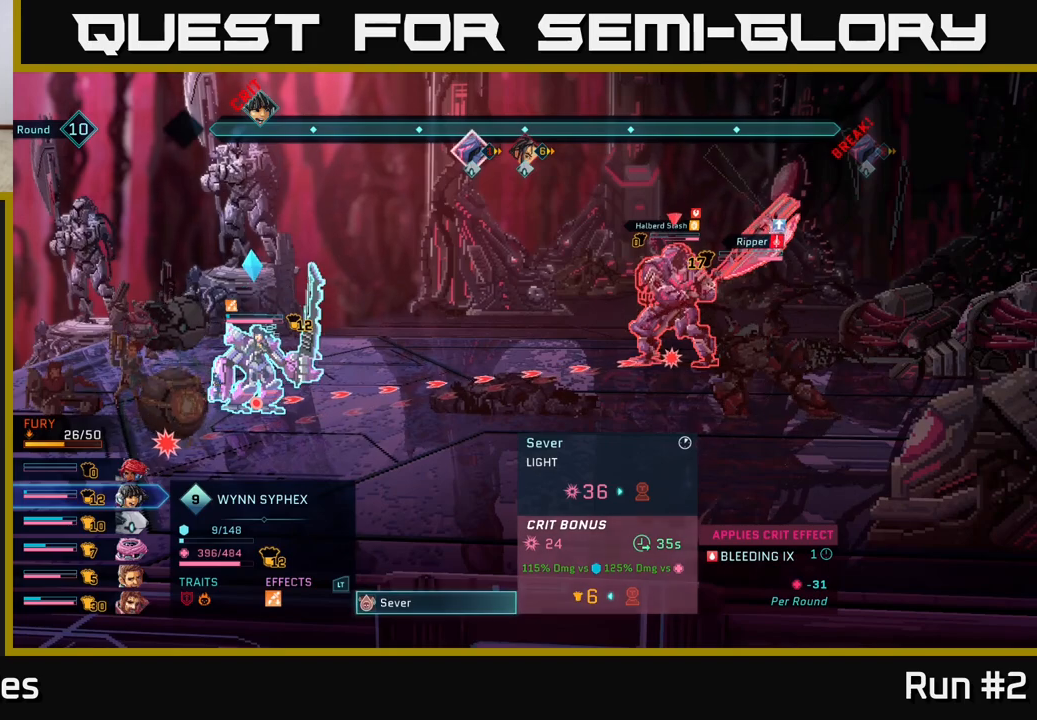
{"buttons": [], "left_stick": "center", "right_stick": "center", "events": []}
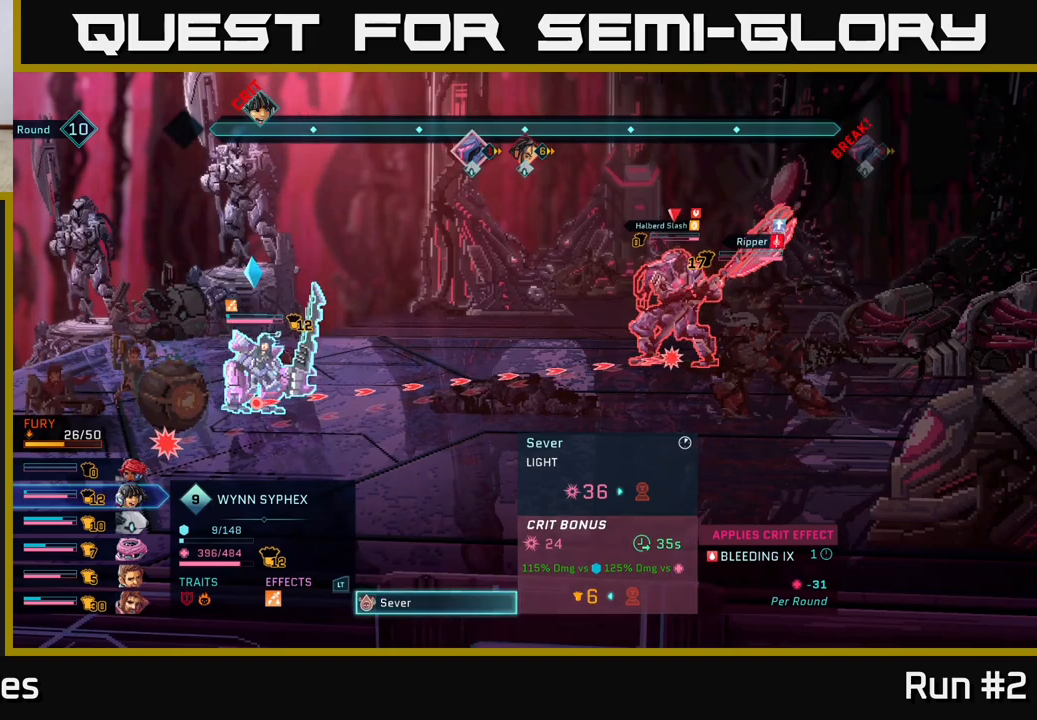
{"buttons": [], "left_stick": "center", "right_stick": "center", "events": []}
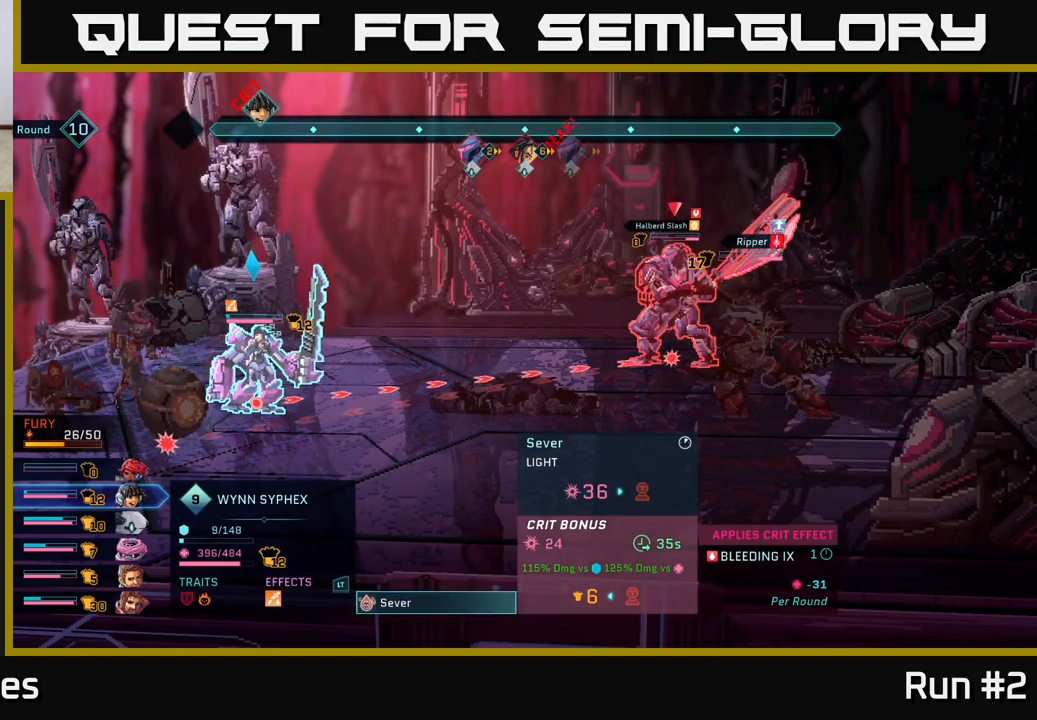
{"buttons": [], "left_stick": "center", "right_stick": "center", "events": []}
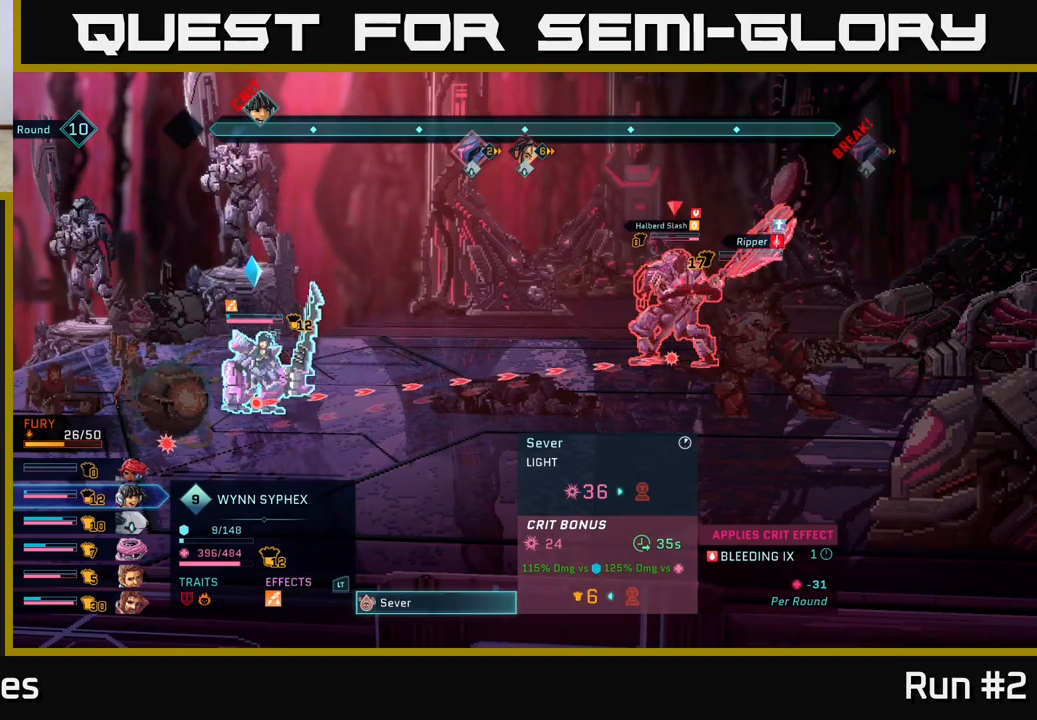
{"buttons": [], "left_stick": "center", "right_stick": "center", "events": []}
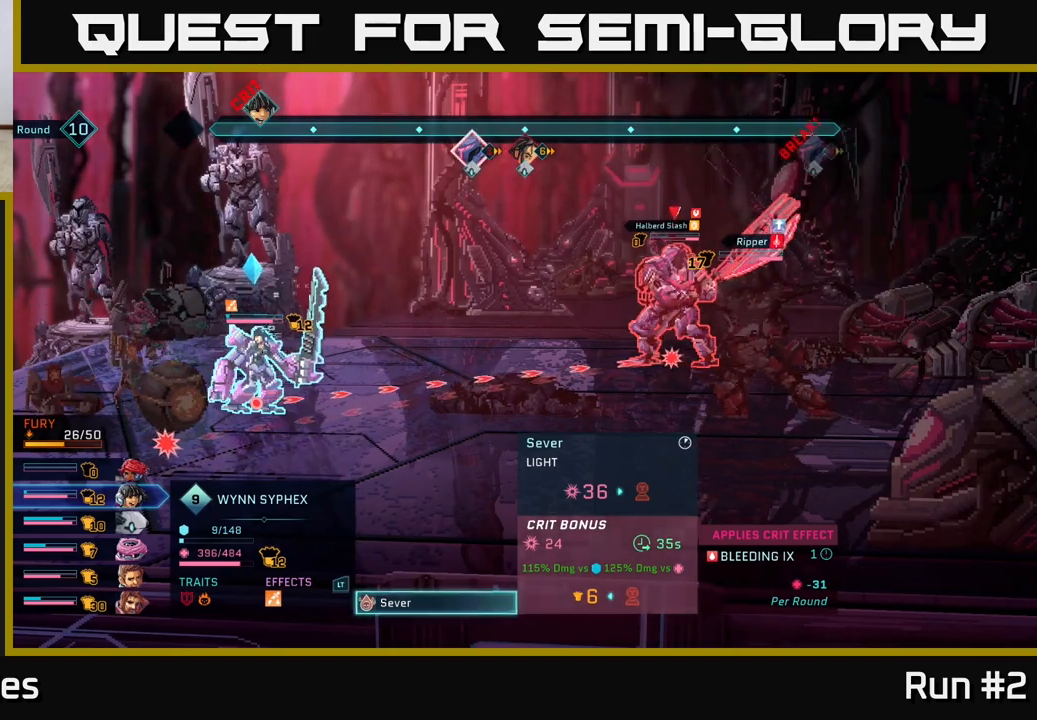
{"buttons": [], "left_stick": "center", "right_stick": "center", "events": []}
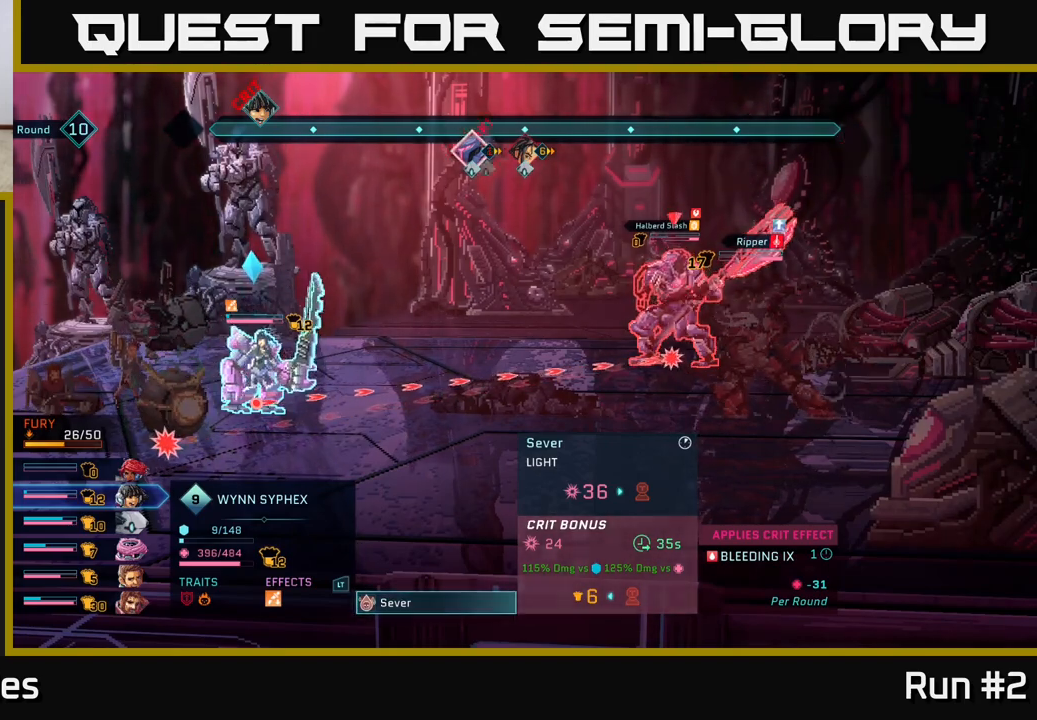
{"buttons": [], "left_stick": "center", "right_stick": "center", "events": []}
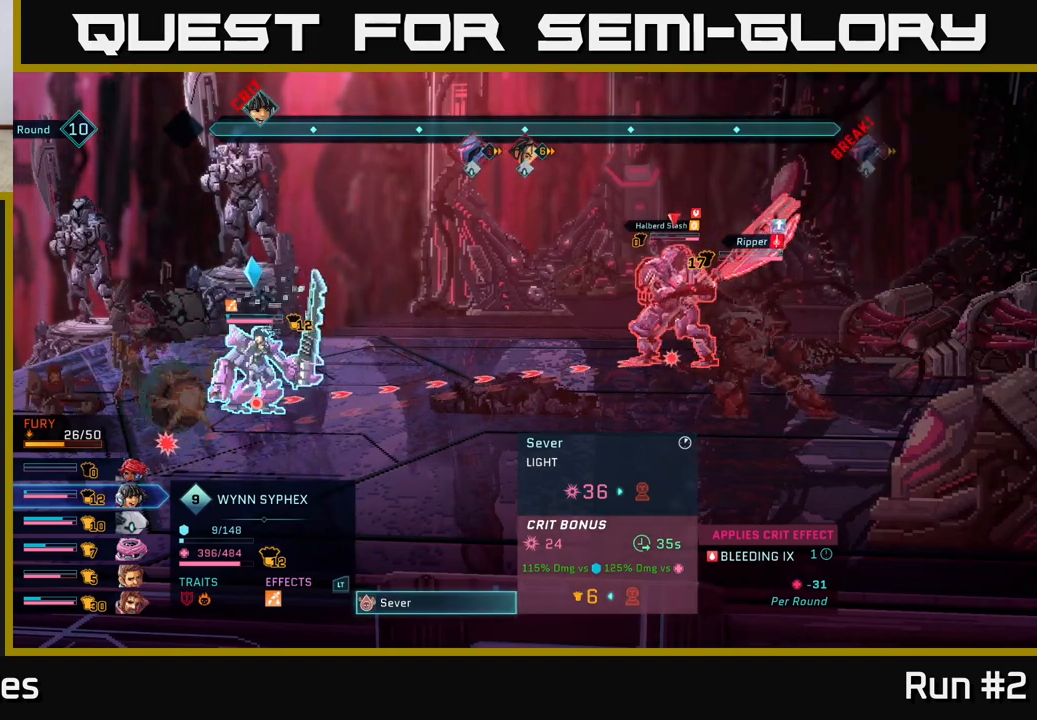
{"buttons": [], "left_stick": "center", "right_stick": "center", "events": []}
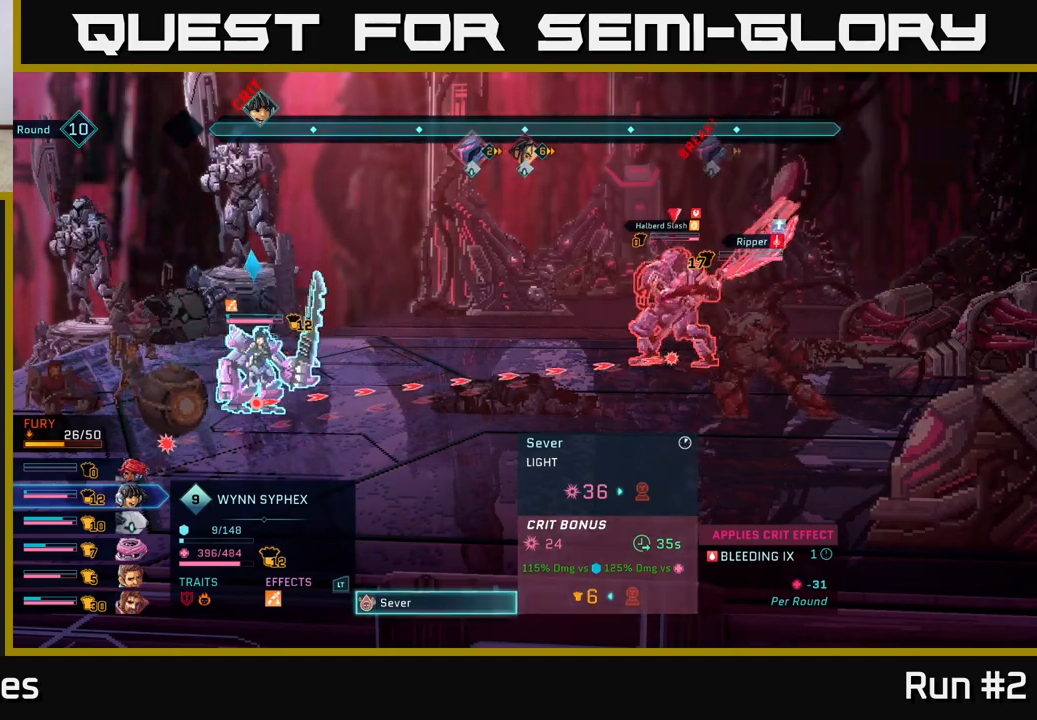
{"buttons": [], "left_stick": "down", "right_stick": "center", "events": [[67, "B", "down"], [150, "B", "up"], [450, "left_stick", "down"]]}
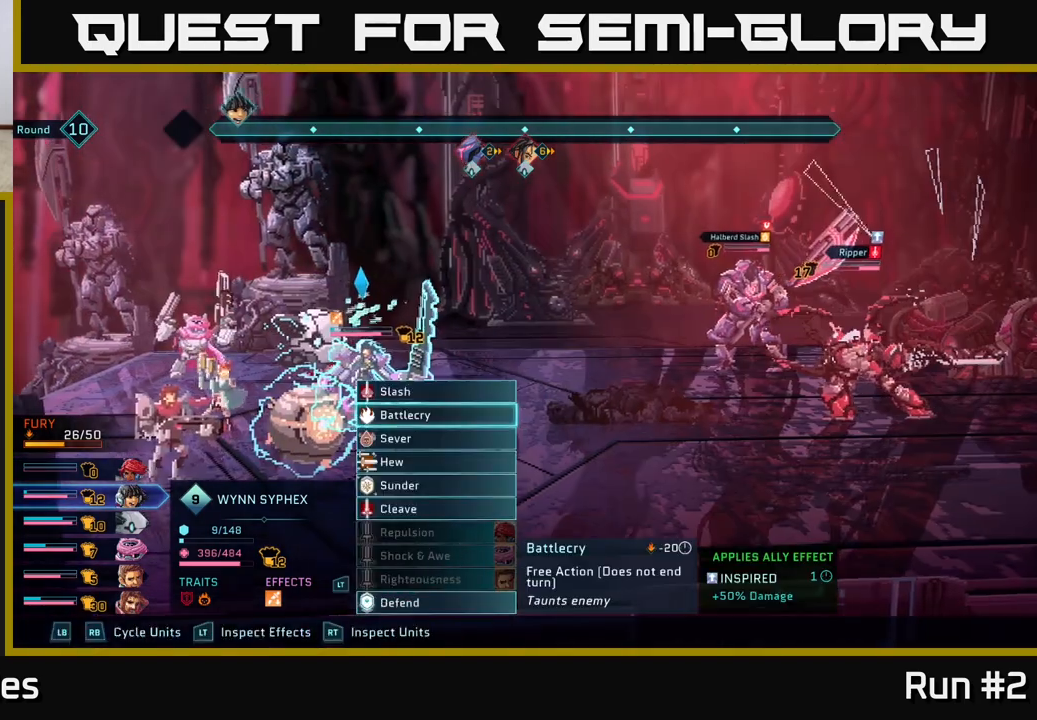
{"buttons": [], "left_stick": "down", "right_stick": "center", "events": [[150, "left_stick", "center"], [250, "R1", "down"], [350, "R1", "up"], [467, "left_stick", "down"]]}
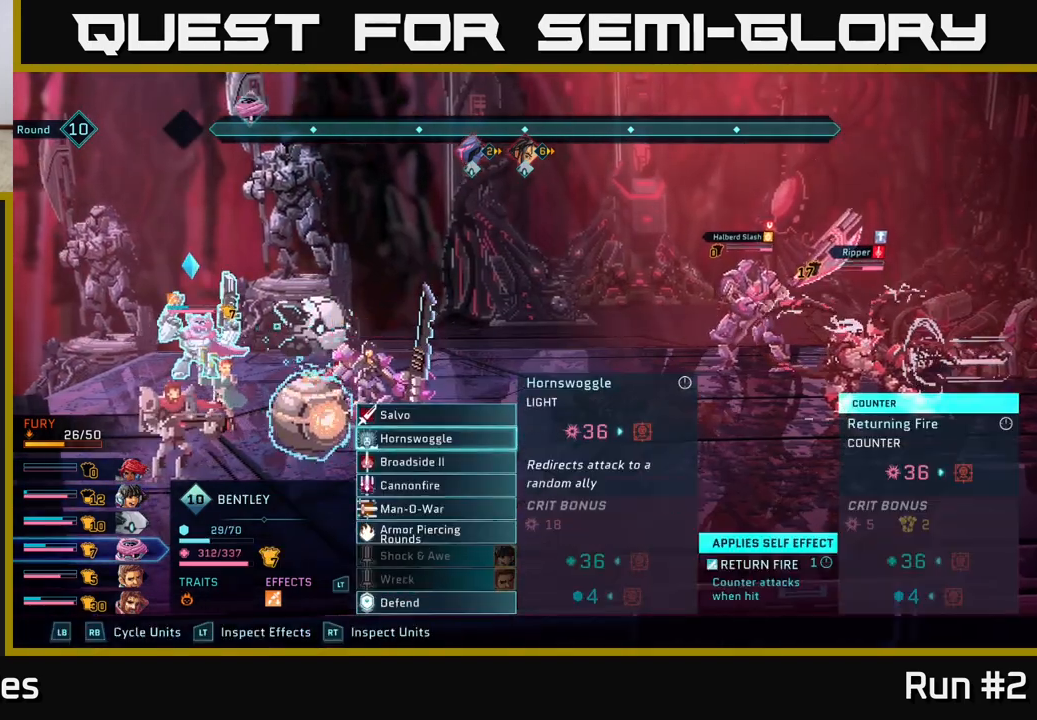
{"buttons": [], "left_stick": "center", "right_stick": "center", "events": [[133, "left_stick", "center"], [417, "L1", "down"], [500, "L1", "up"]]}
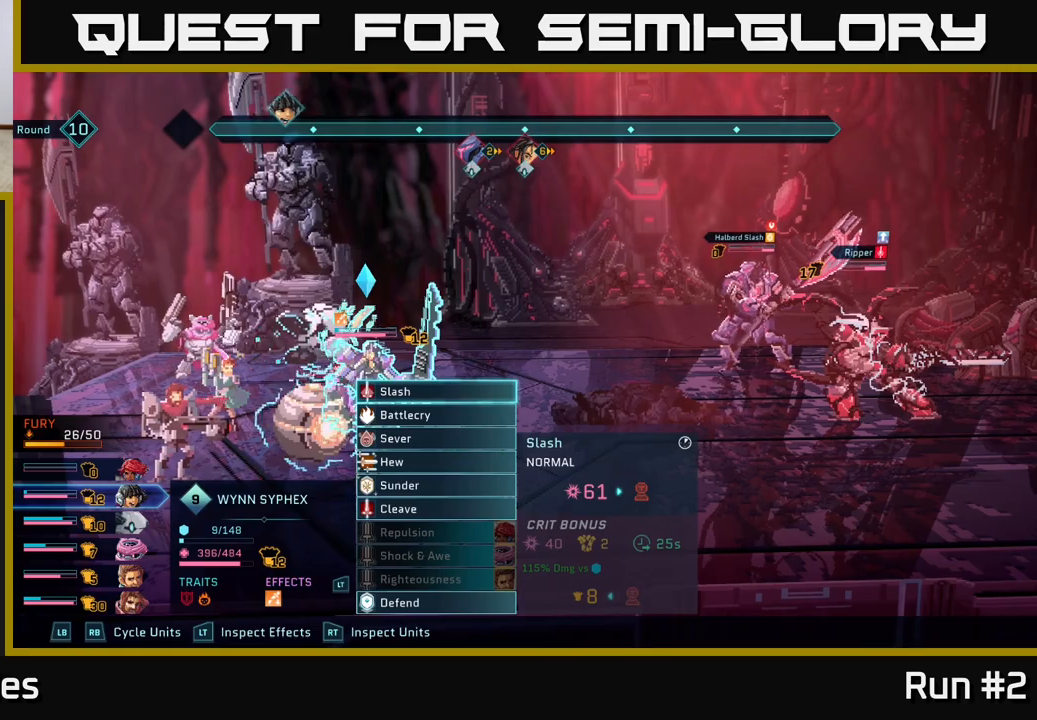
{"buttons": [], "left_stick": "center", "right_stick": "center", "events": [[200, "left_stick", "down"], [333, "left_stick", "center"]]}
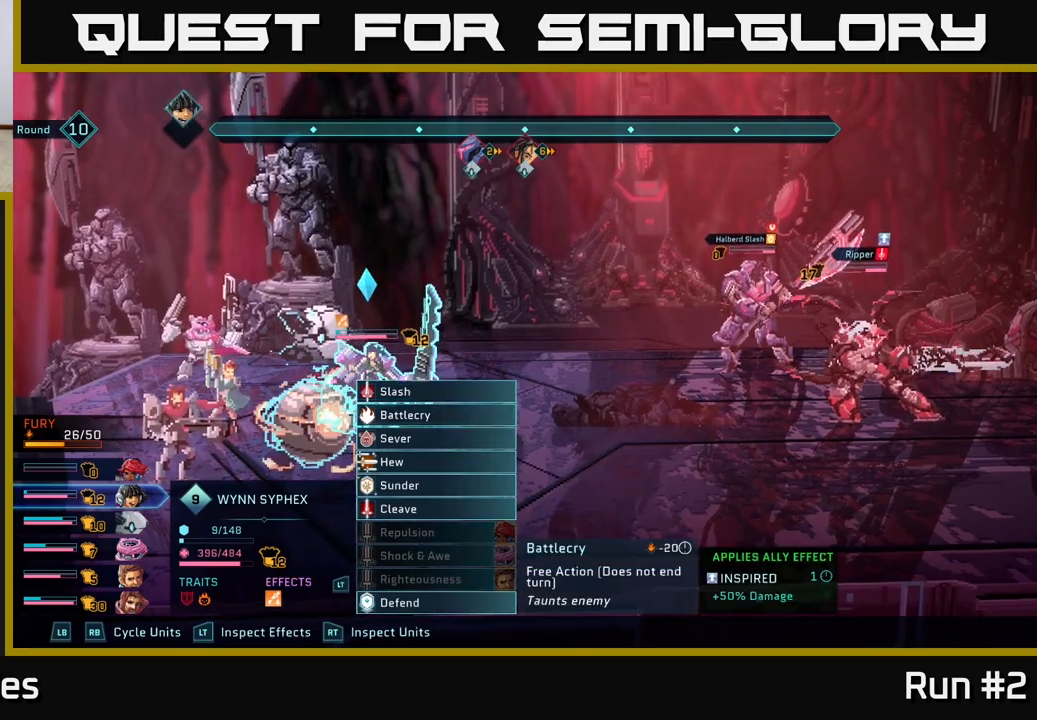
{"buttons": [], "left_stick": "center", "right_stick": "center", "events": []}
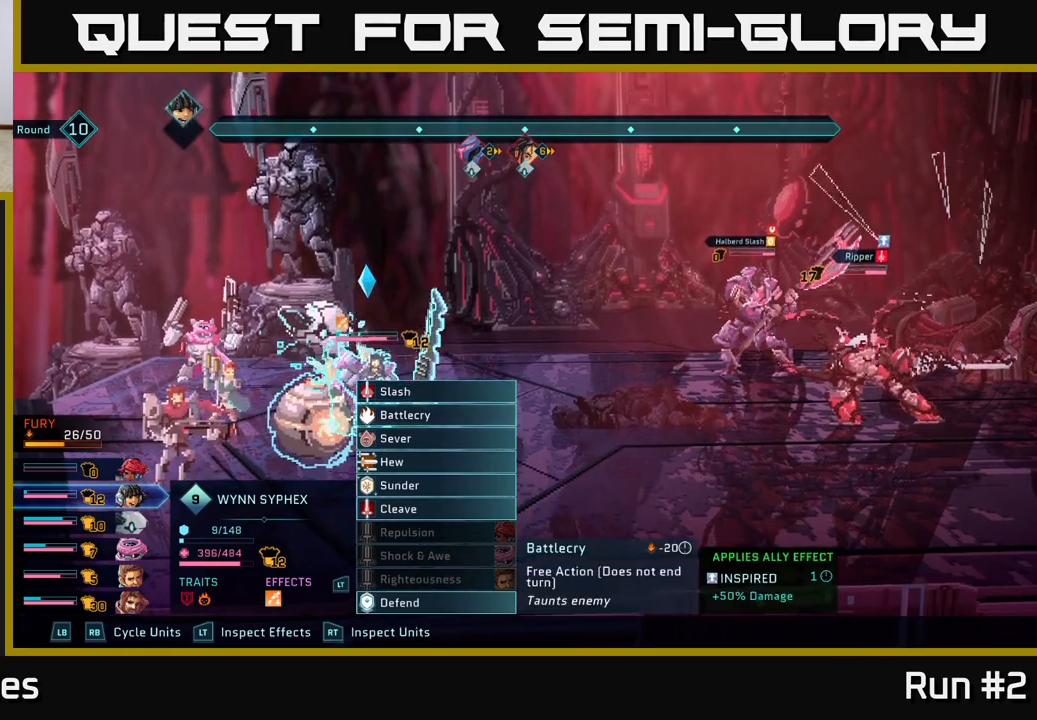
{"buttons": [], "left_stick": "center", "right_stick": "center", "events": []}
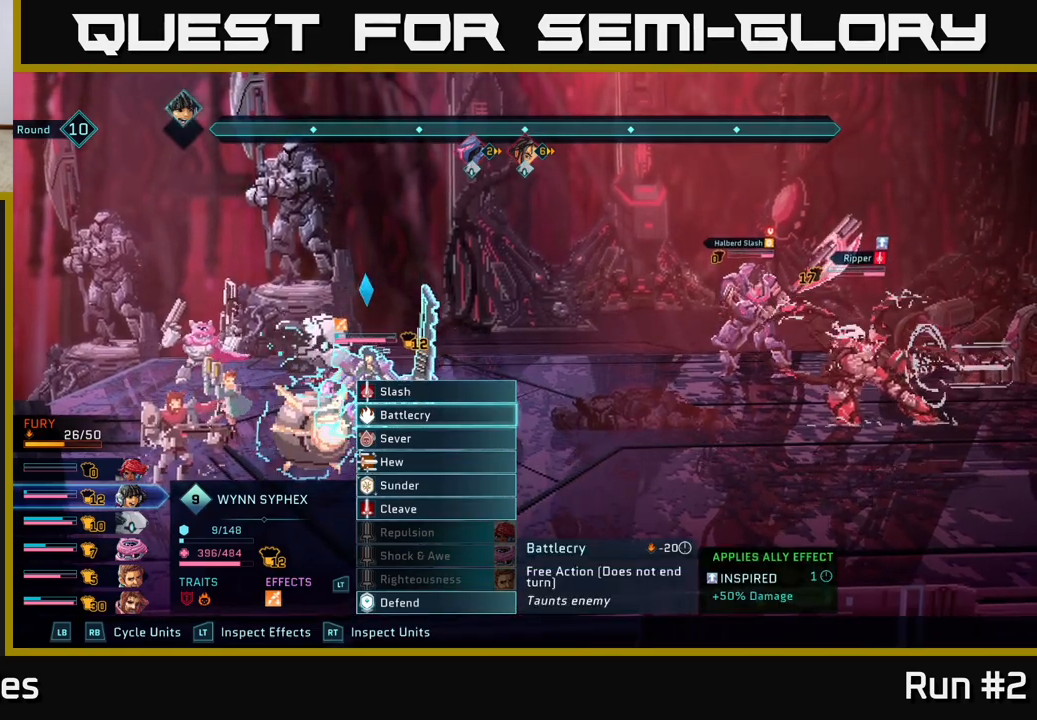
{"buttons": [], "left_stick": "center", "right_stick": "center", "events": []}
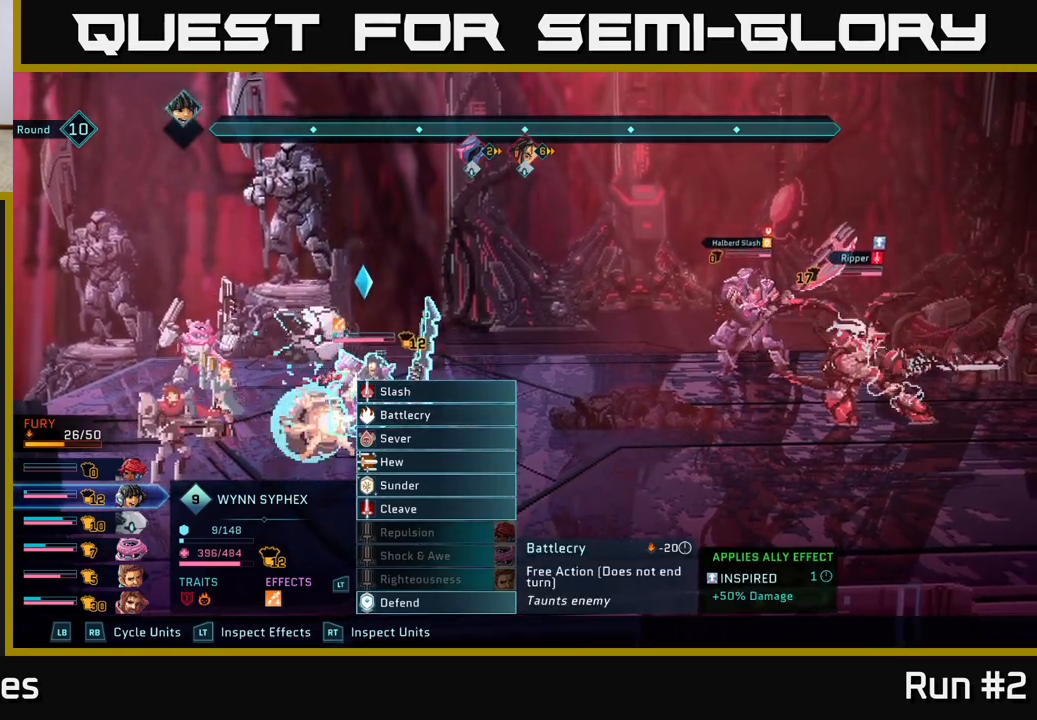
{"buttons": [], "left_stick": "center", "right_stick": "center", "events": []}
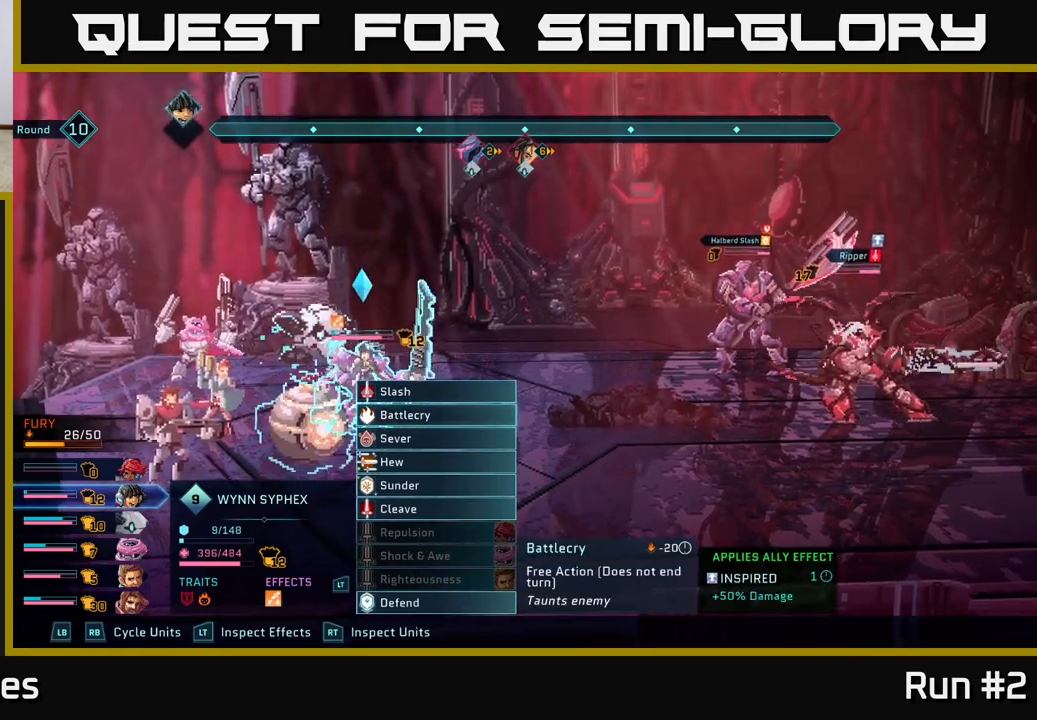
{"buttons": [], "left_stick": "center", "right_stick": "center", "events": []}
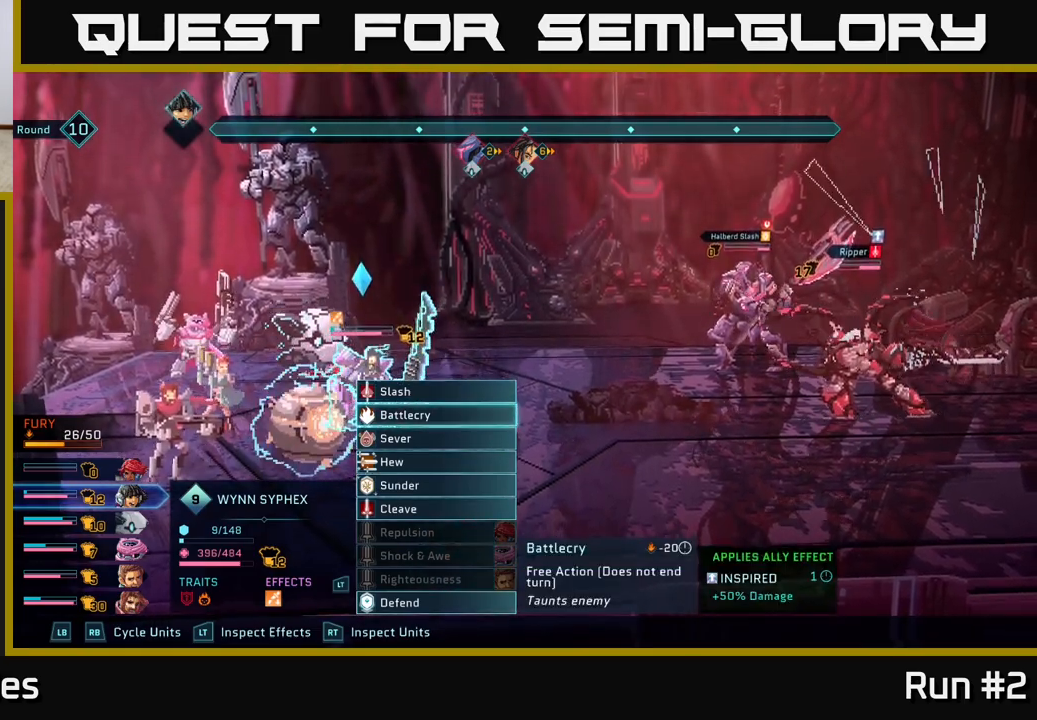
{"buttons": [], "left_stick": "center", "right_stick": "center", "events": []}
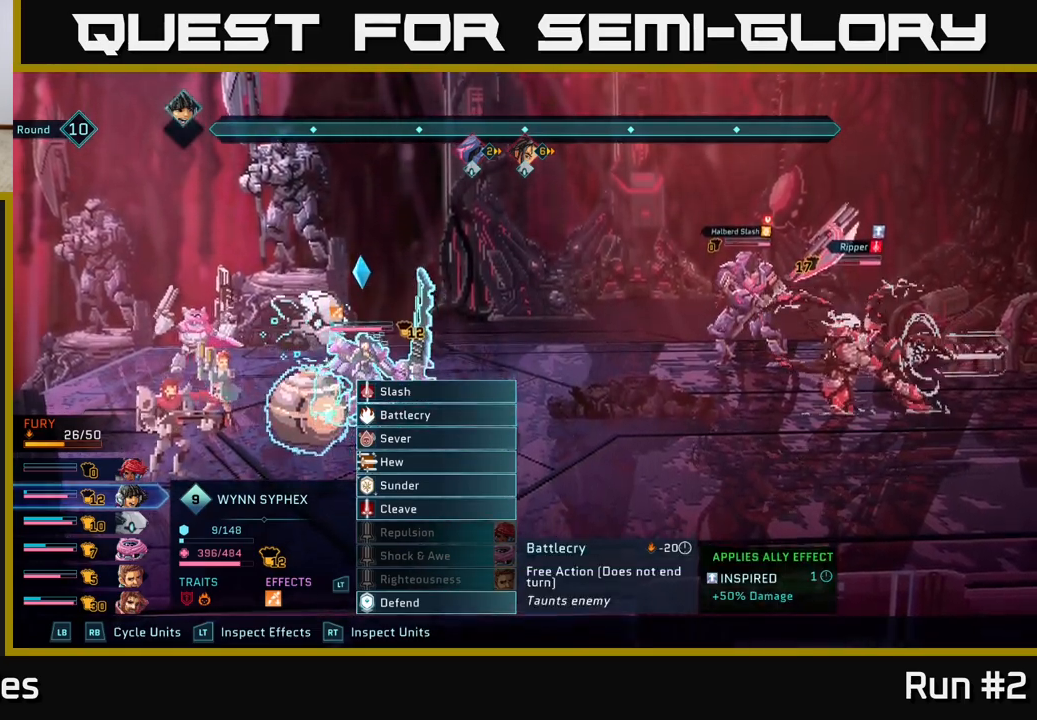
{"buttons": ["R2"], "left_stick": "center", "right_stick": "center", "events": [[283, "R2", "down"]]}
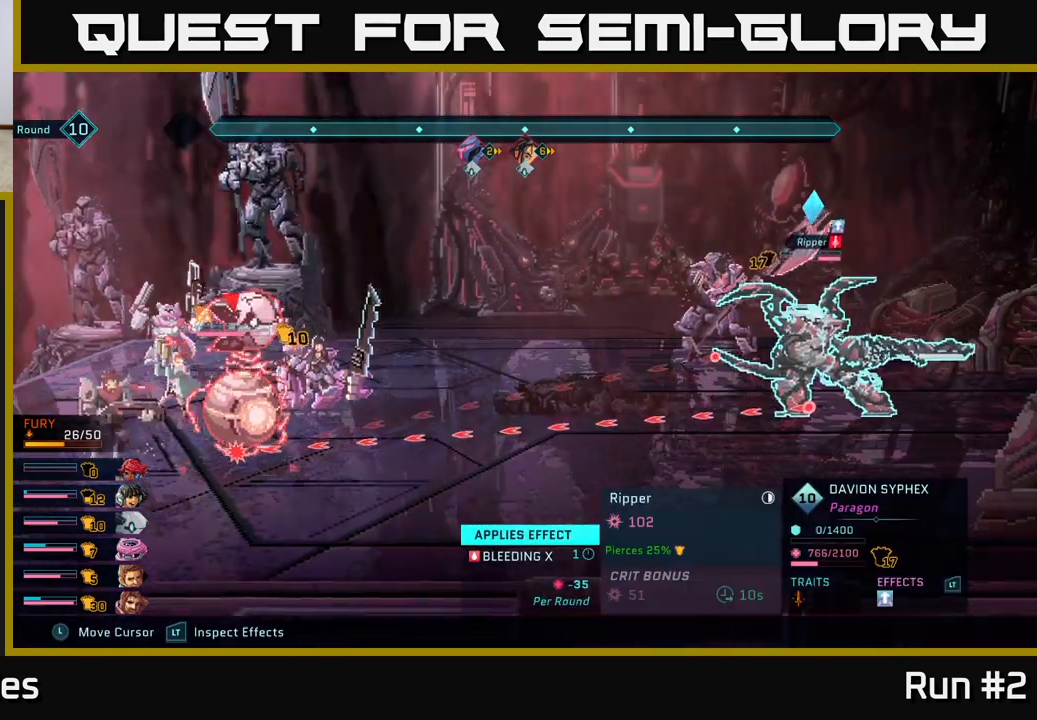
{"buttons": ["R2"], "left_stick": "center", "right_stick": "center", "events": []}
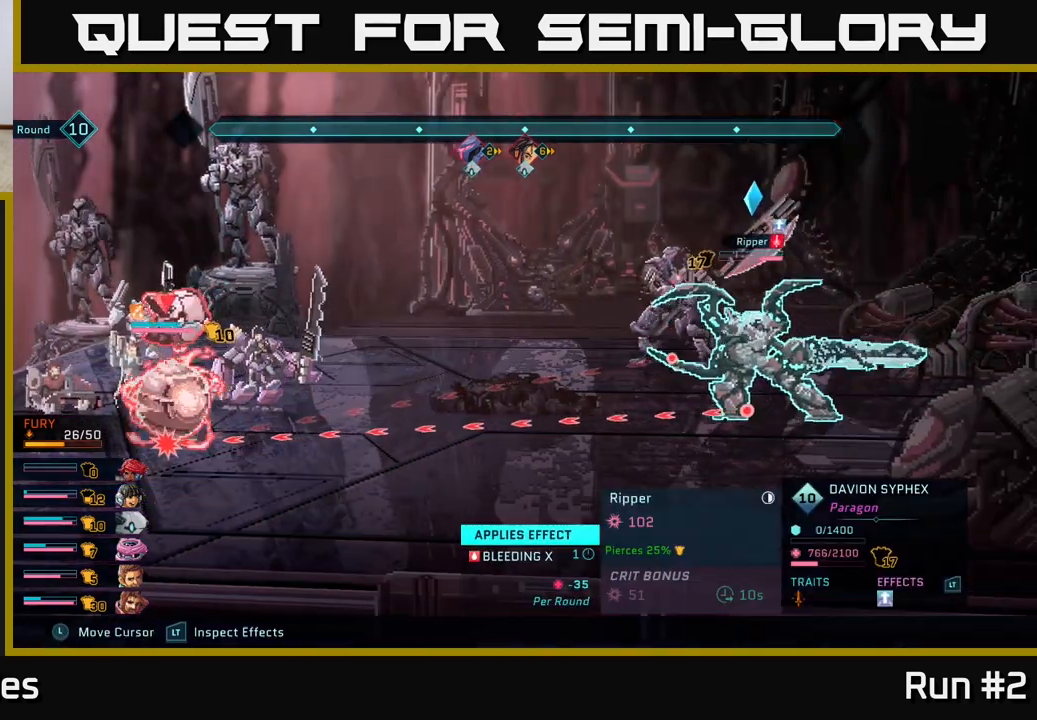
{"buttons": [], "left_stick": "center", "right_stick": "center", "events": [[100, "R2", "up"]]}
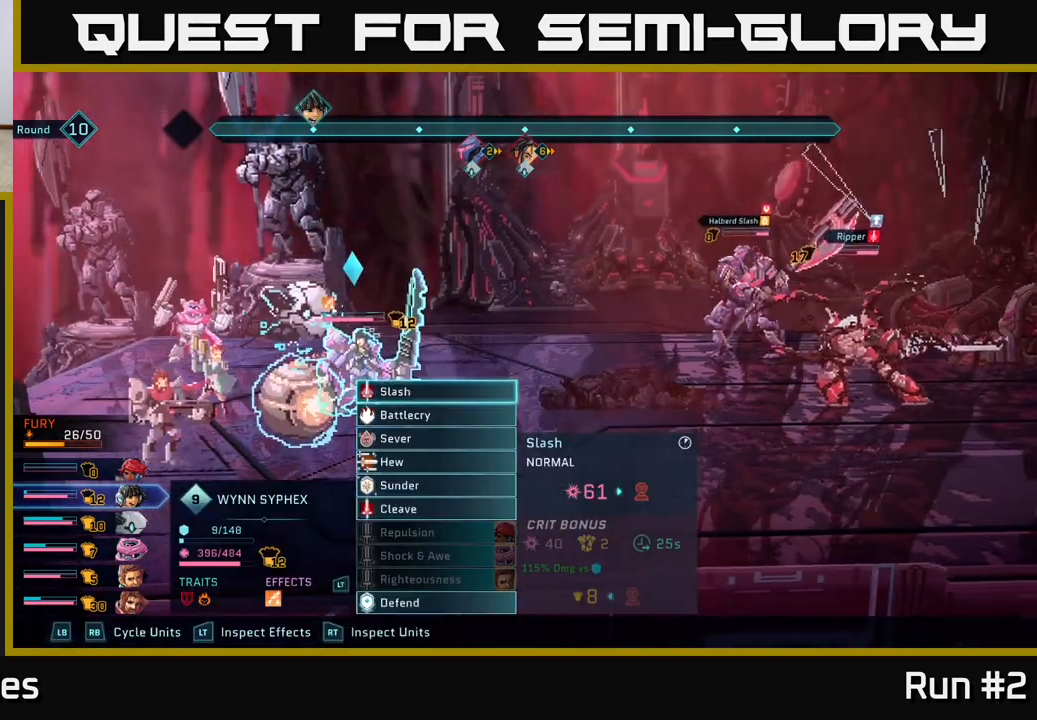
{"buttons": [], "left_stick": "center", "right_stick": "center", "events": []}
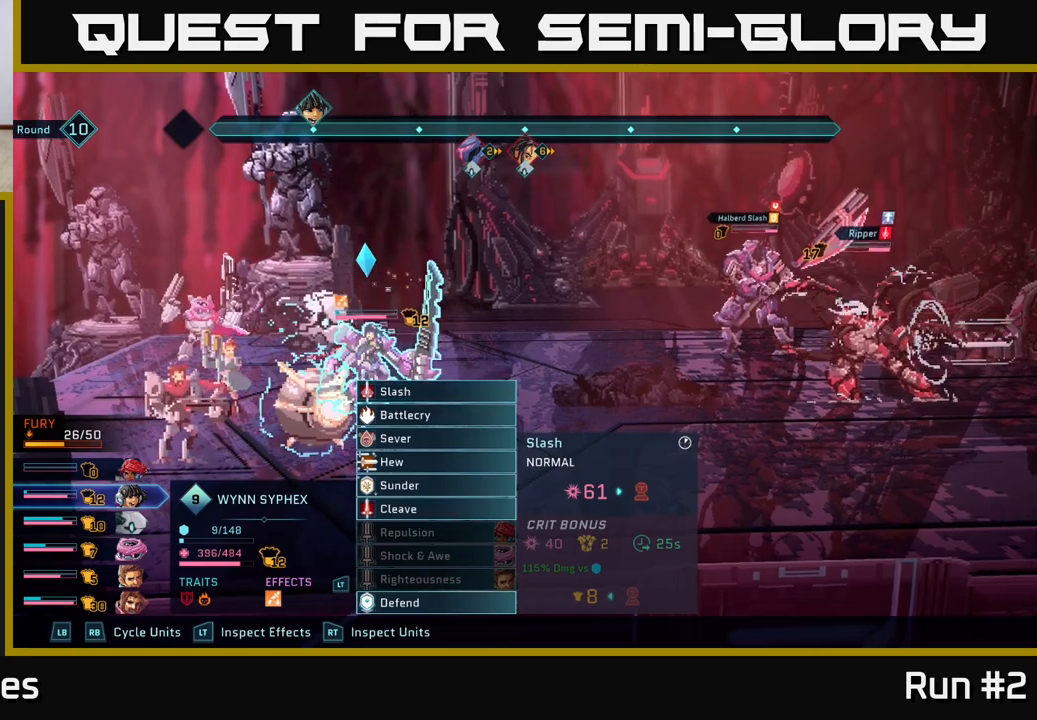
{"buttons": [], "left_stick": "center", "right_stick": "center", "events": [[133, "R1", "down"], [283, "R1", "up"]]}